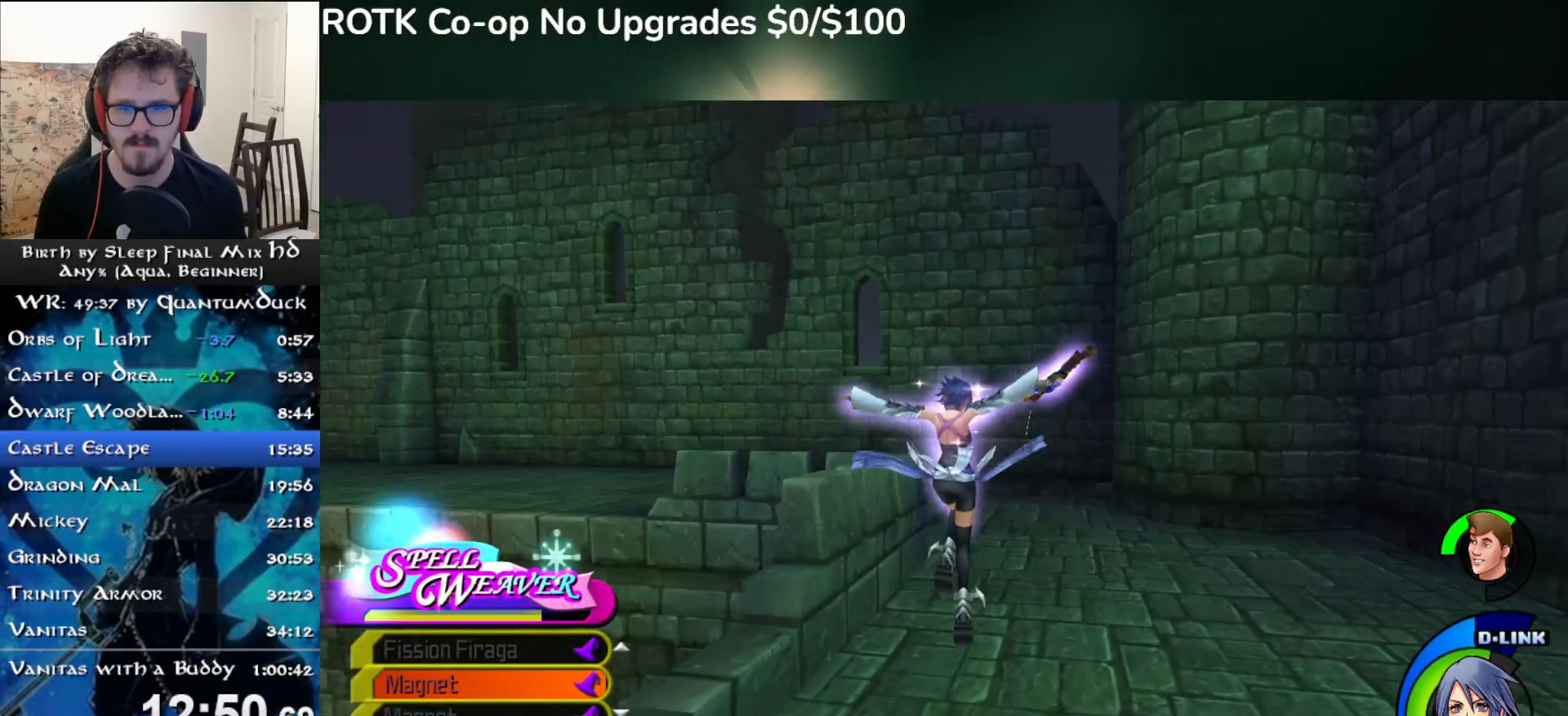
Gameplay with a controller (PlayStation layout); each line is a JSON object with the inputs held at the frame after it. "events" lists button and stick changes between this image and that frame as [ms after this image, input, new state], when the widget could be followed in between. Not read: L1.
{"buttons": ["SQUARE"], "left_stick": "up", "right_stick": "center", "events": [[483, "SQUARE", "down"]]}
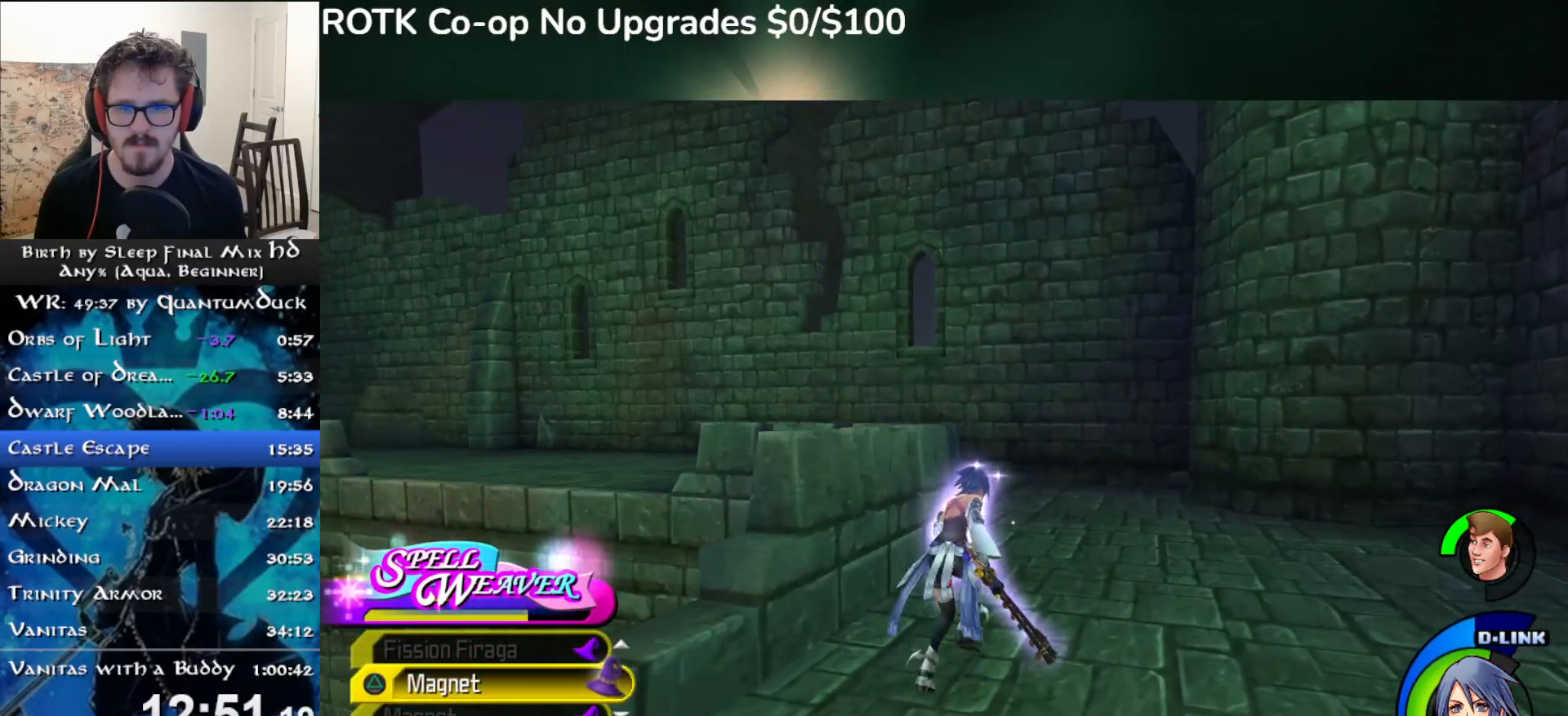
{"buttons": [], "left_stick": "up", "right_stick": "center", "events": [[83, "SQUARE", "up"], [217, "right_stick", "left"], [483, "right_stick", "center"]]}
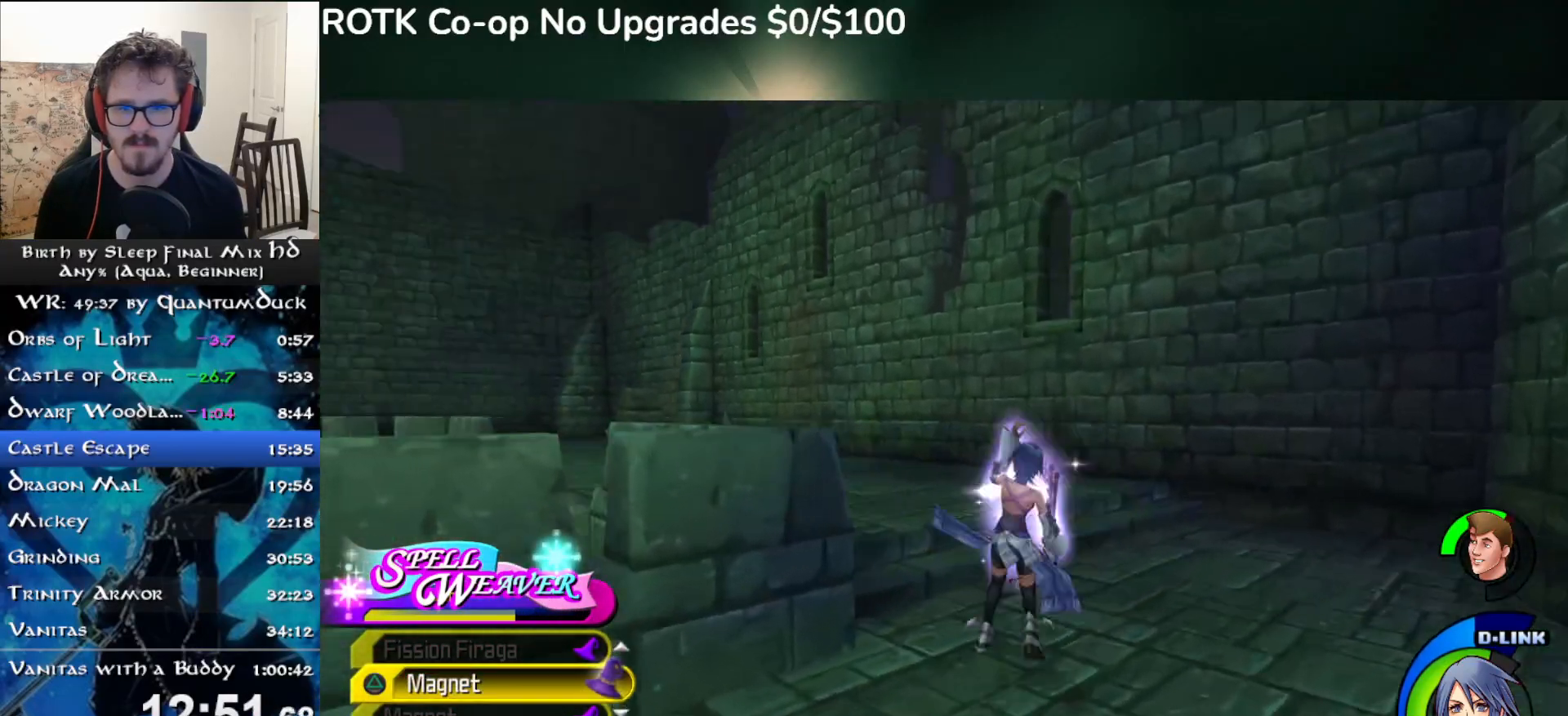
{"buttons": [], "left_stick": "up", "right_stick": "center", "events": [[33, "SQUARE", "down"], [117, "SQUARE", "up"], [317, "right_stick", "left"], [433, "right_stick", "center"]]}
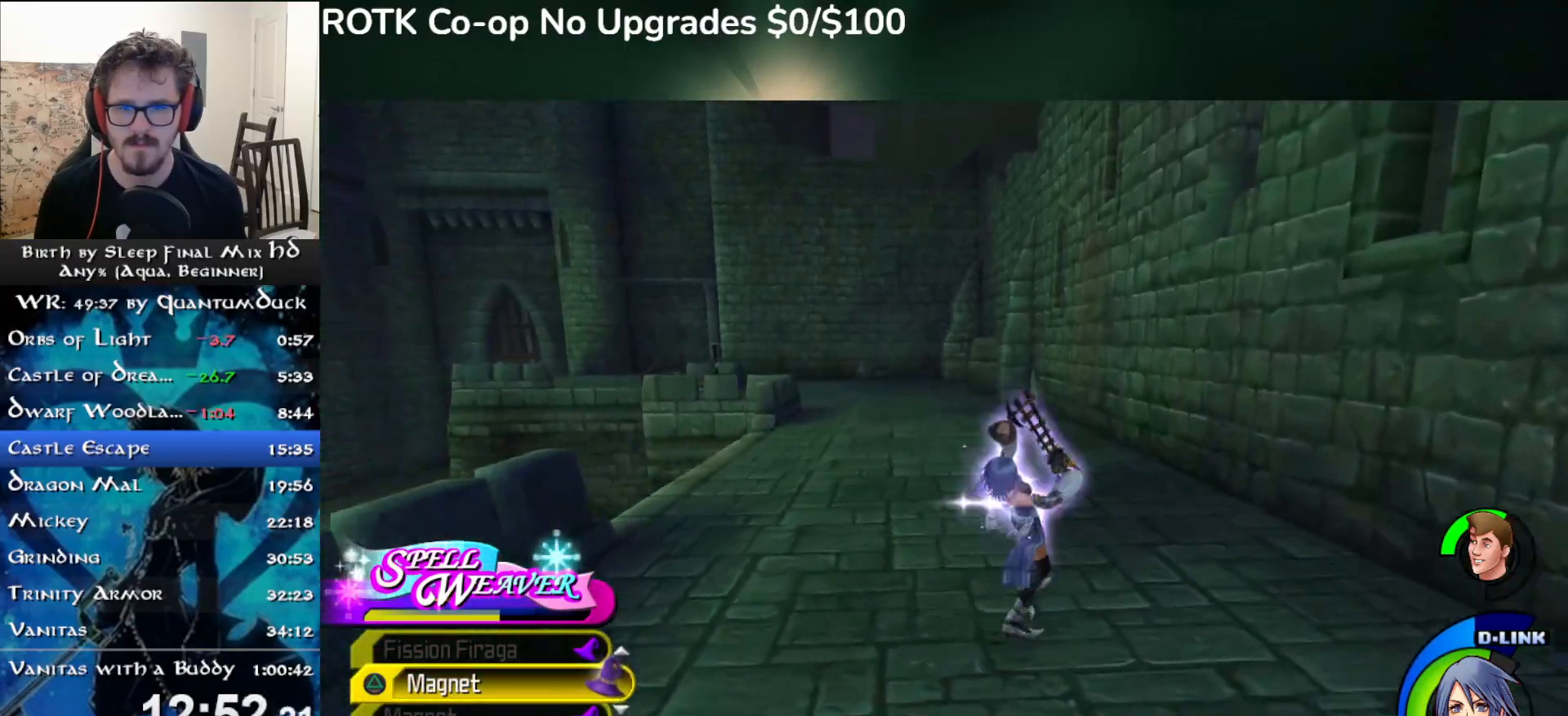
{"buttons": [], "left_stick": "up", "right_stick": "center", "events": [[100, "SQUARE", "down"], [167, "SQUARE", "up"]]}
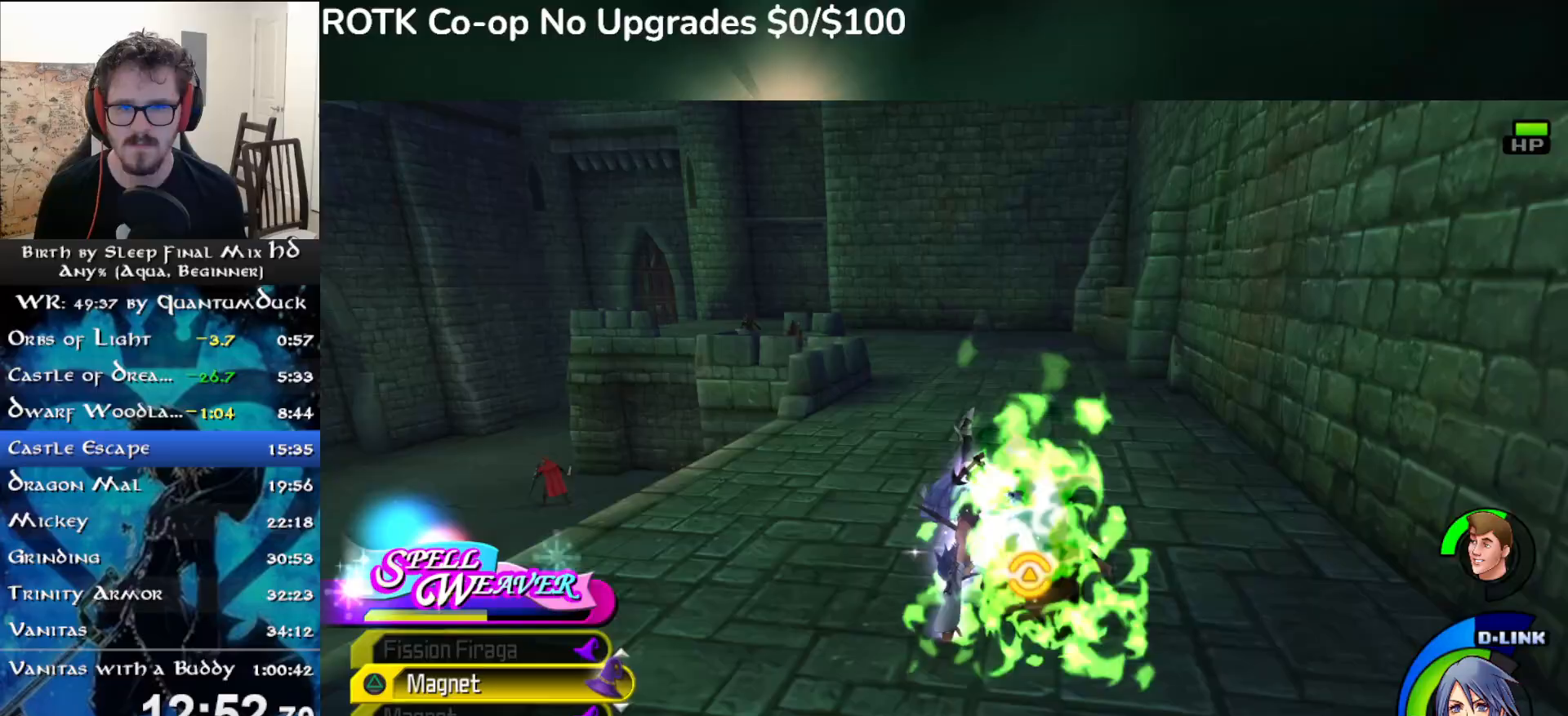
{"buttons": [], "left_stick": "up", "right_stick": "center", "events": [[150, "SQUARE", "down"], [217, "SQUARE", "up"]]}
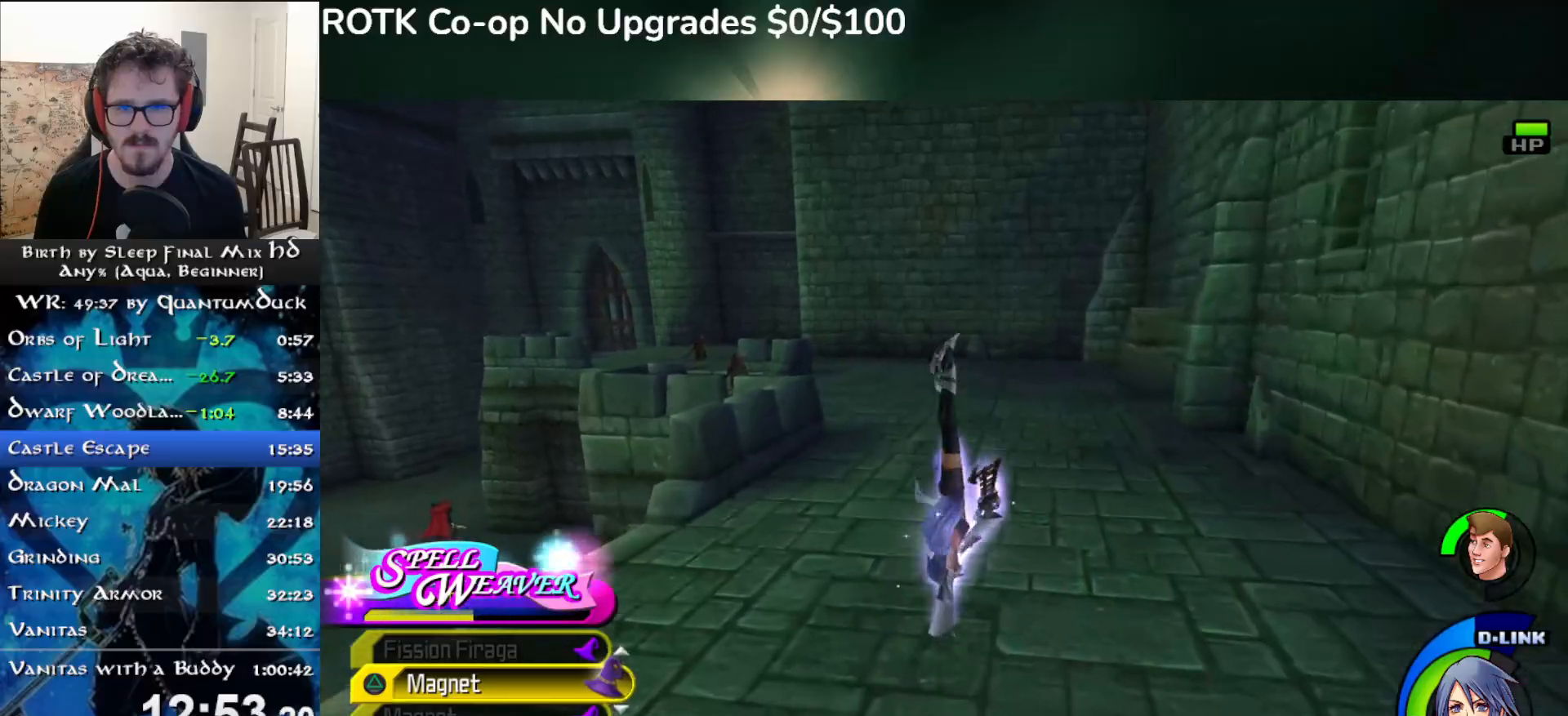
{"buttons": [], "left_stick": "up", "right_stick": "center", "events": [[167, "SQUARE", "down"], [250, "SQUARE", "up"]]}
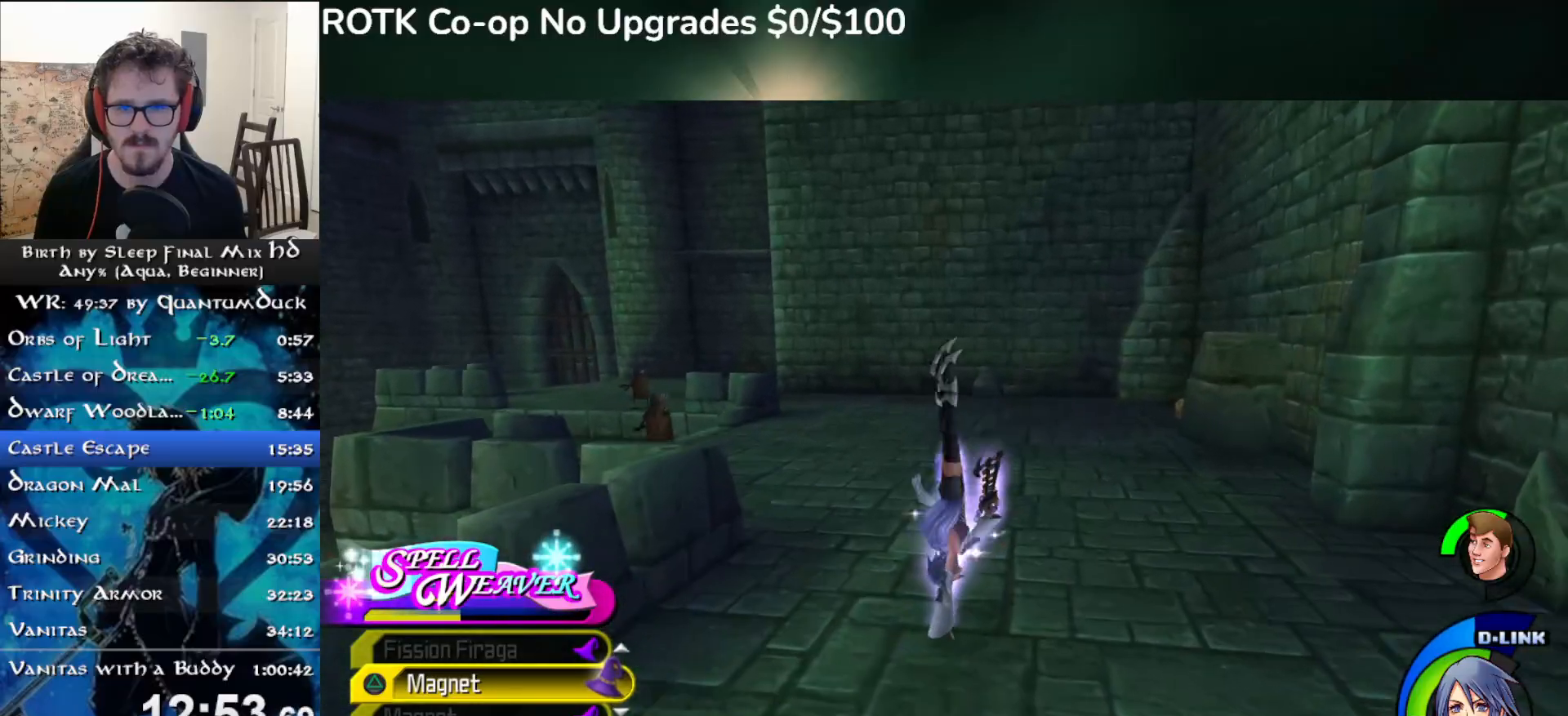
{"buttons": [], "left_stick": "up", "right_stick": "center", "events": [[200, "SQUARE", "down"], [283, "SQUARE", "up"]]}
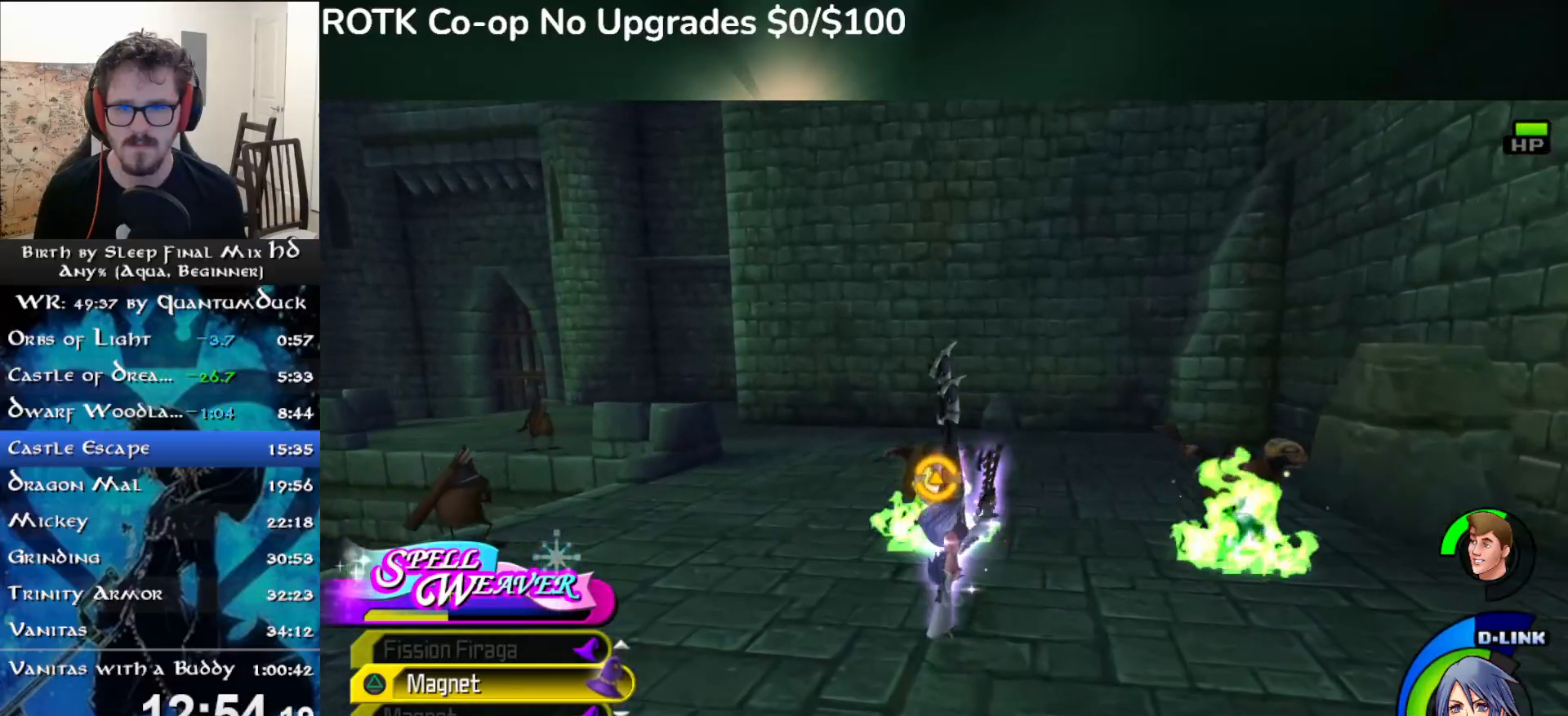
{"buttons": [], "left_stick": "up", "right_stick": "center", "events": [[250, "SQUARE", "down"], [317, "SQUARE", "up"]]}
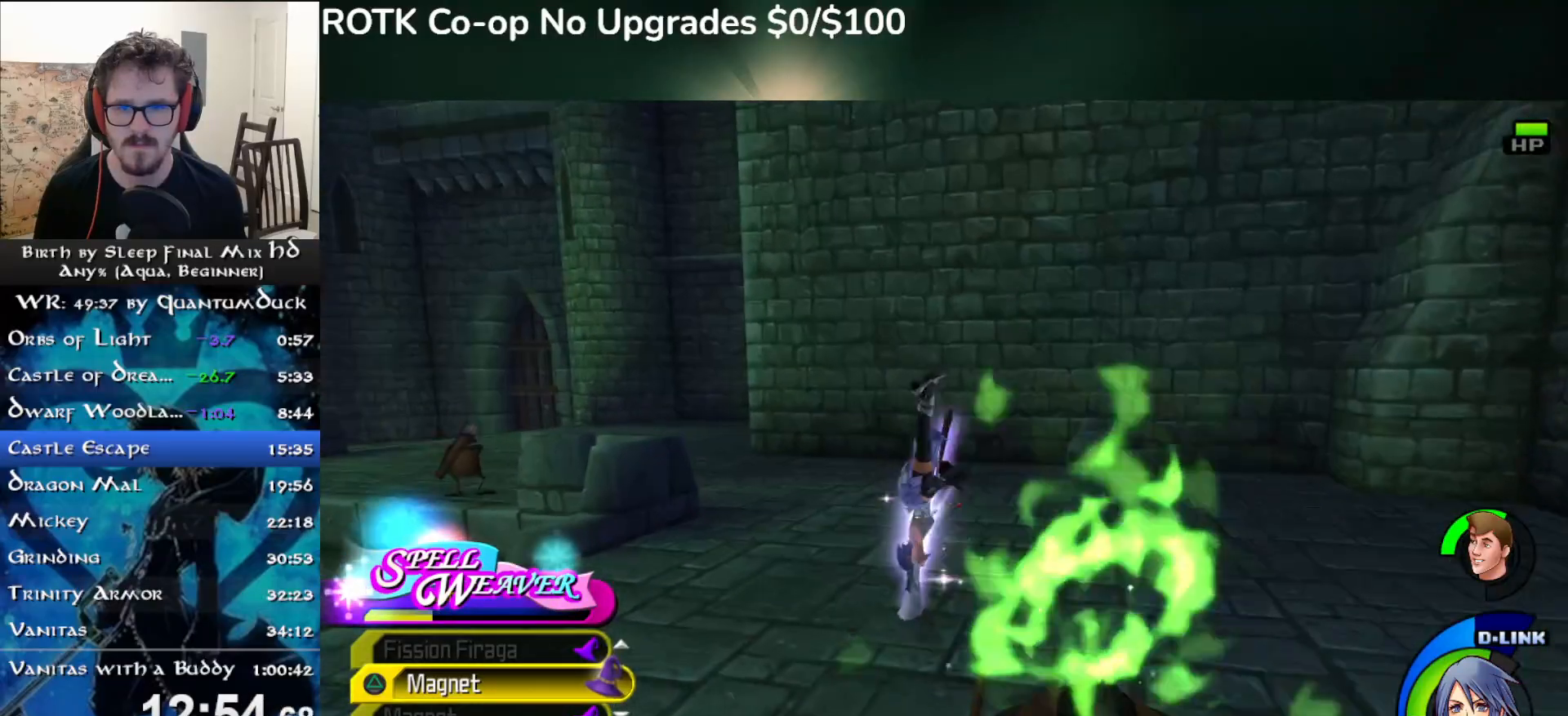
{"buttons": [], "left_stick": "up", "right_stick": "center", "events": [[267, "SQUARE", "down"], [350, "SQUARE", "up"]]}
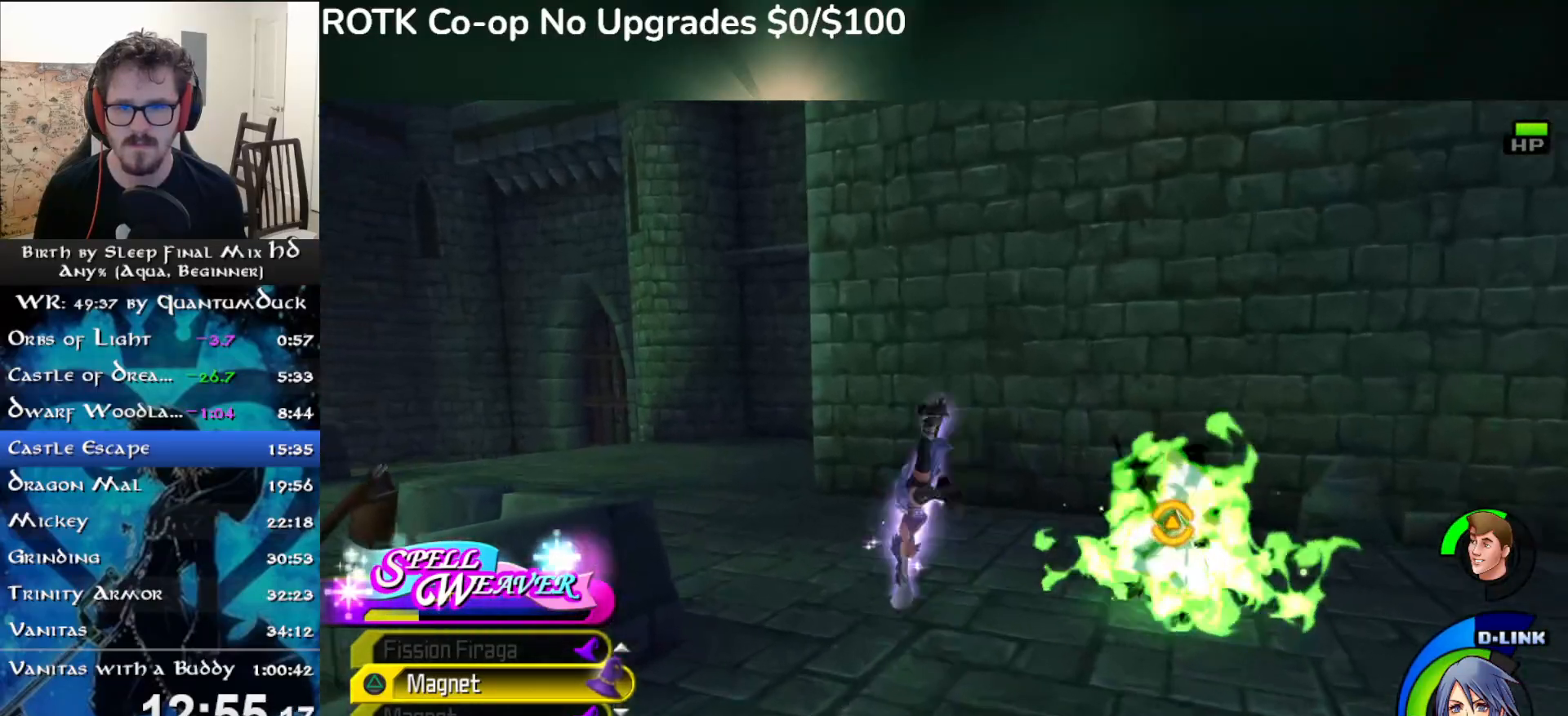
{"buttons": [], "left_stick": "up", "right_stick": "right", "events": [[300, "SQUARE", "down"], [383, "SQUARE", "up"], [483, "right_stick", "right"]]}
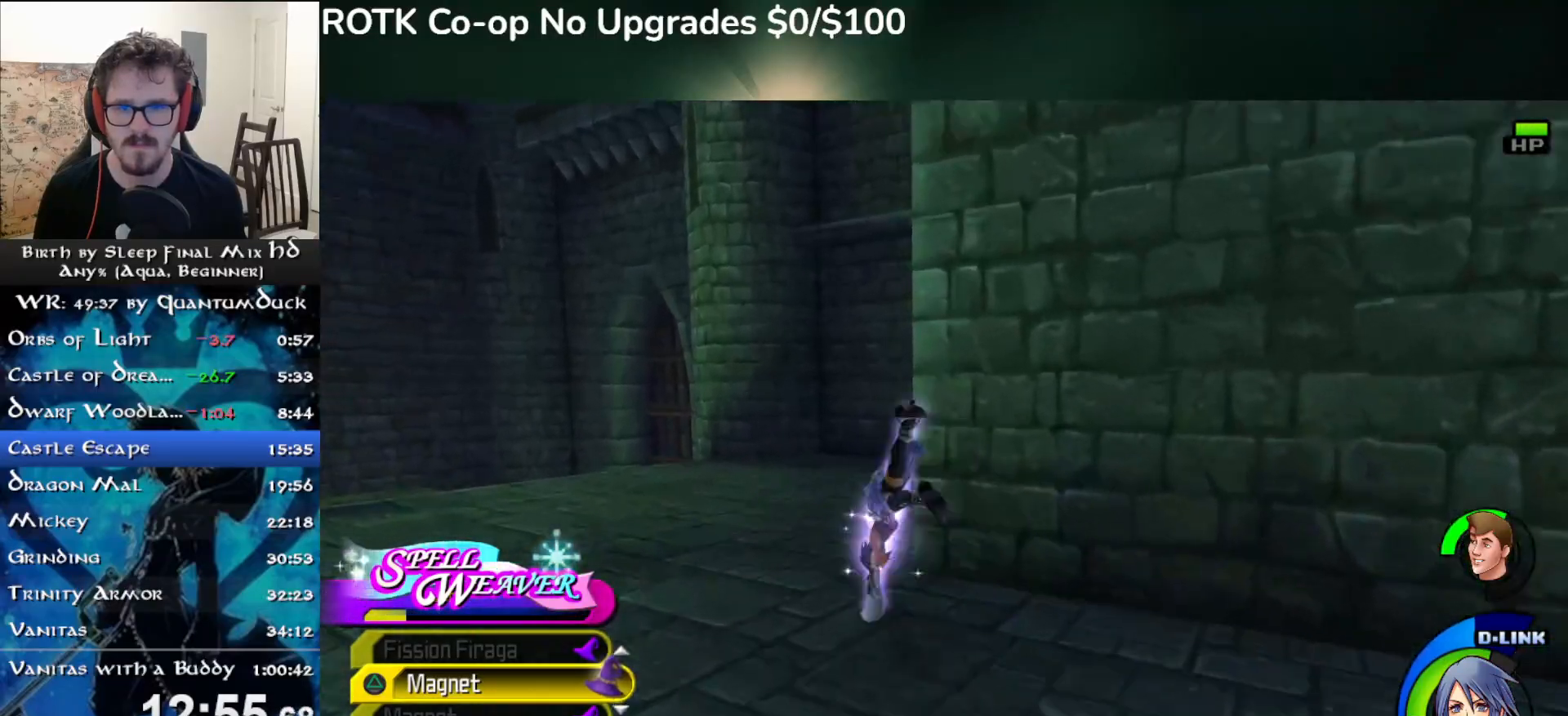
{"buttons": [], "left_stick": "up", "right_stick": "right", "events": [[300, "SQUARE", "down"], [400, "SQUARE", "up"]]}
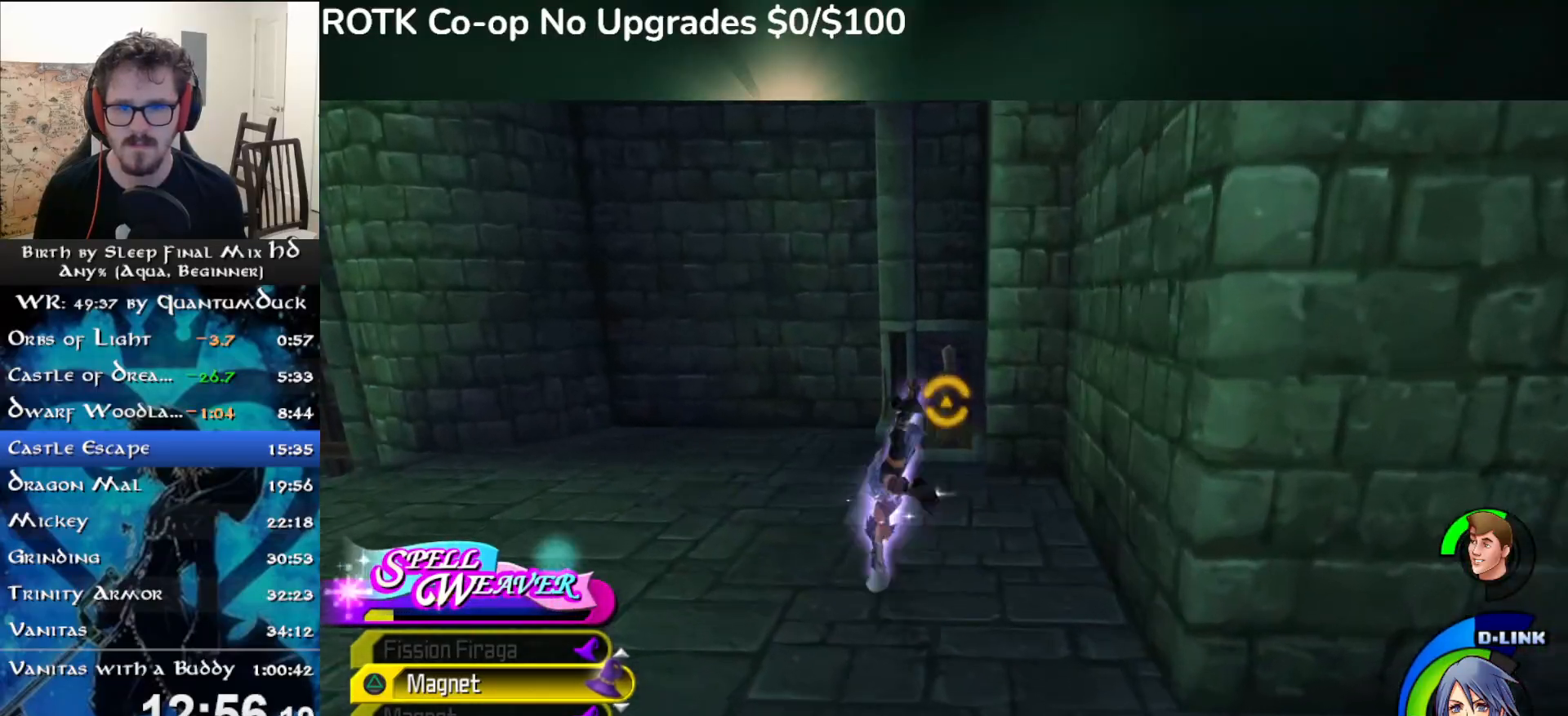
{"buttons": [], "left_stick": "up", "right_stick": "center", "events": [[350, "CIRCLE", "down"], [433, "right_stick", "center"], [467, "CIRCLE", "up"]]}
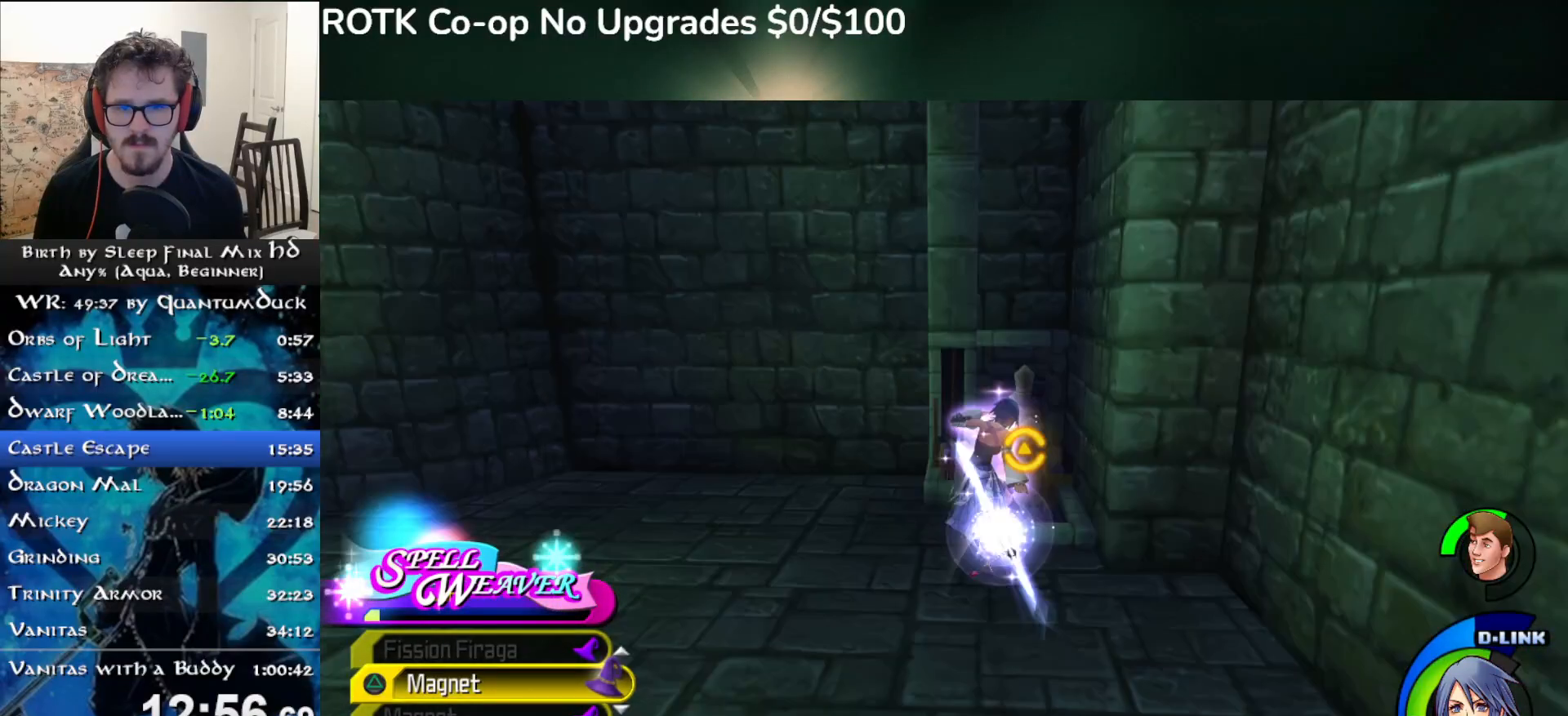
{"buttons": [], "left_stick": "left", "right_stick": "center", "events": [[317, "right_stick", "left"], [333, "left_stick", "left"], [433, "SQUARE", "down"], [450, "right_stick", "center"], [500, "SQUARE", "up"]]}
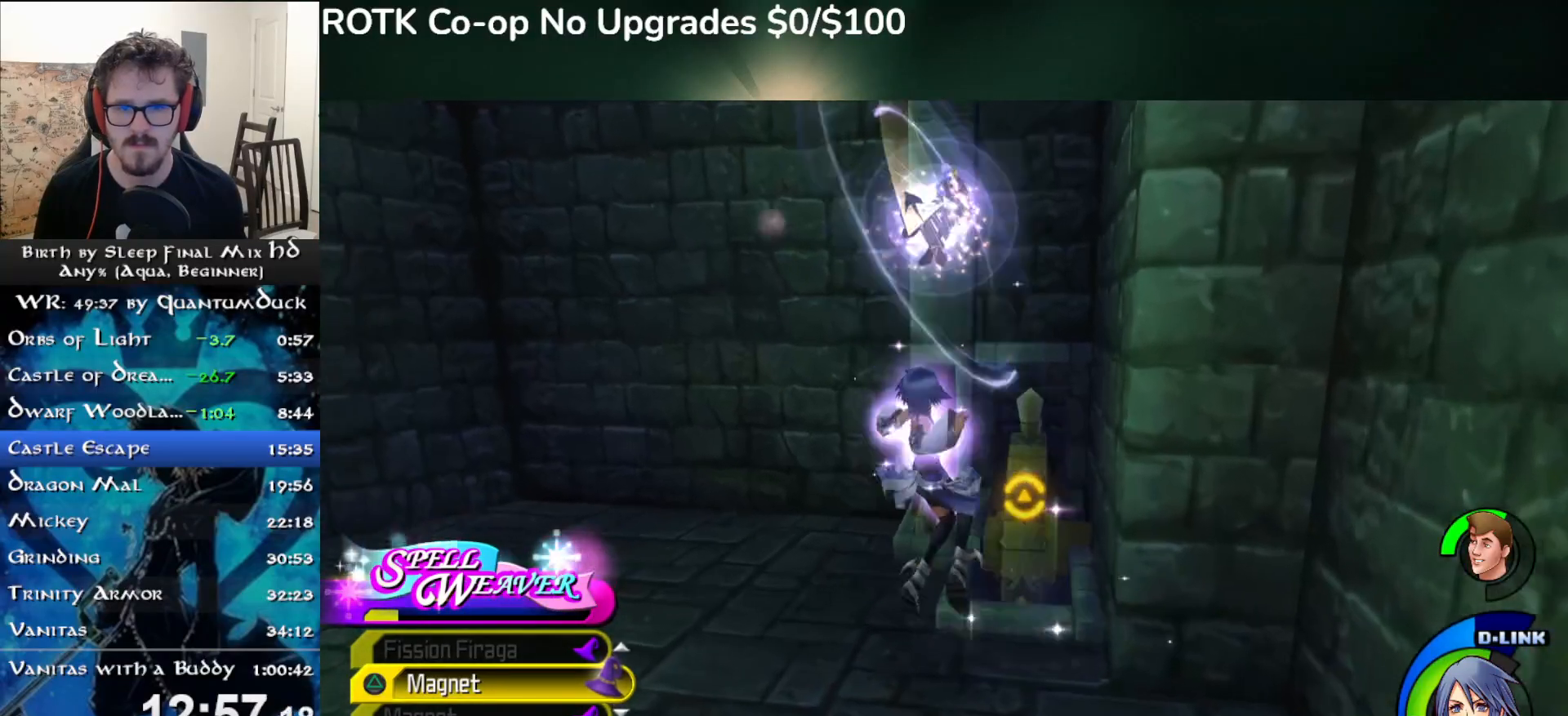
{"buttons": [], "left_stick": "up", "right_stick": "center", "events": [[83, "SQUARE", "down"], [183, "SQUARE", "up"], [250, "SQUARE", "down"], [350, "SQUARE", "up"], [500, "left_stick", "up"]]}